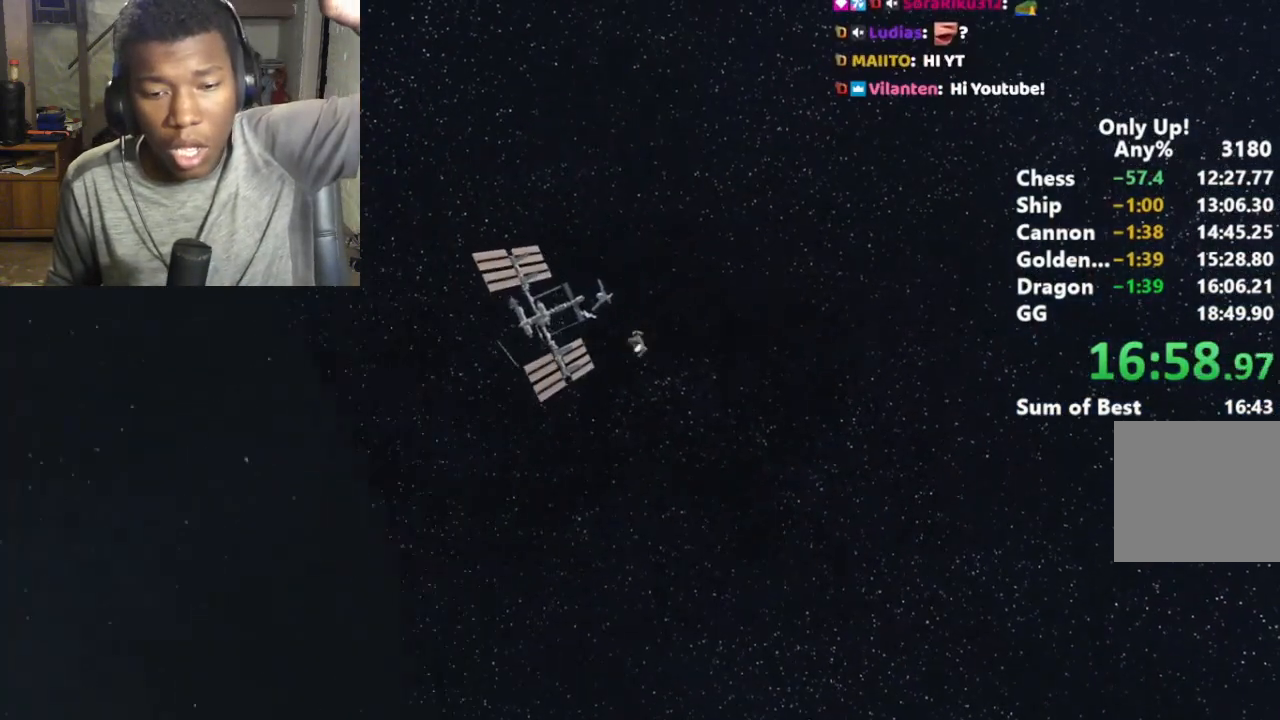
Gameplay with keyboard and mouse; each line is a JSON object with the keys and mouse buttons held at the frame after it. "events" lists presses ("down") and releases ("up") of "a", "alt", "ctrl", "d", "s", "shift", "space", "w", "mouse_left" and "mouse_right" between this image and that frame as [ms after this image, input, new state], when the widget could be followed in between. "mouse_left", "mouse_right" = the "left", "right" buttons of the "mouse" list. No other keys are recorded. Mouse movement is not recorded.
{"keys": ["a", "shift", "w"], "mouse": [], "events": [[100, "a", "down"], [167, "d", "up"], [167, "w", "down"]]}
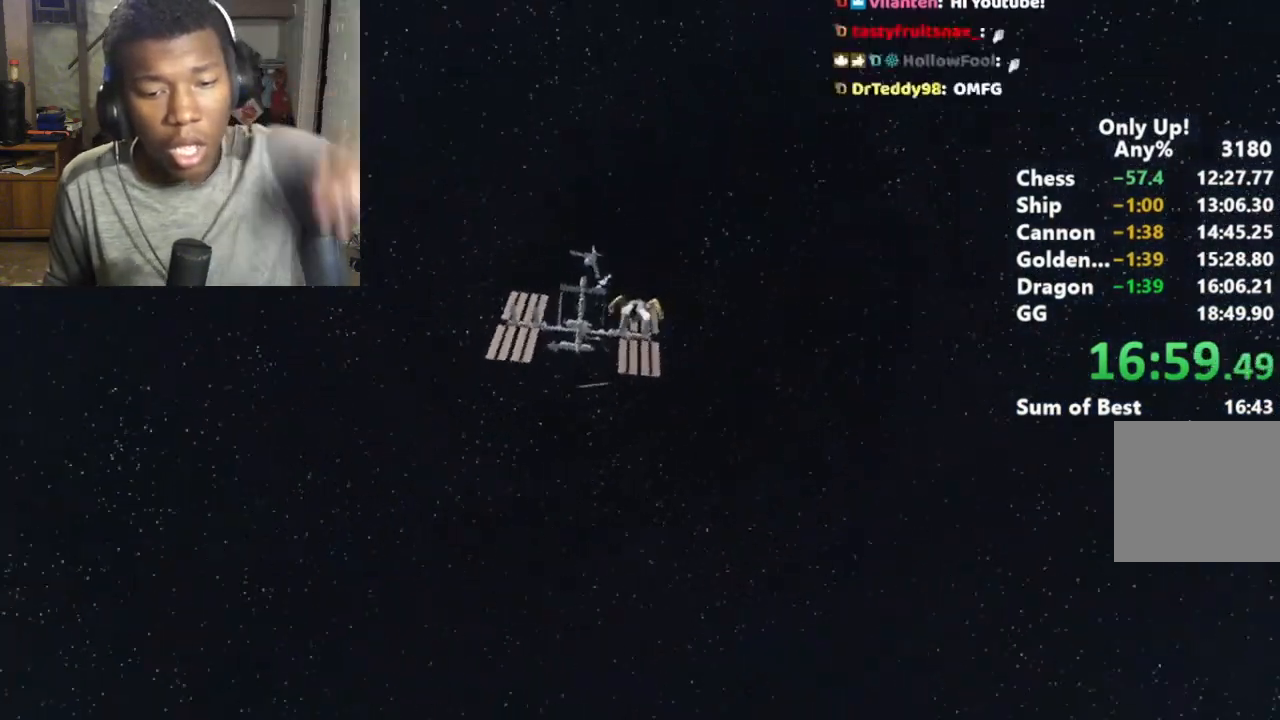
{"keys": ["shift", "w"], "mouse": [], "events": [[100, "a", "up"]]}
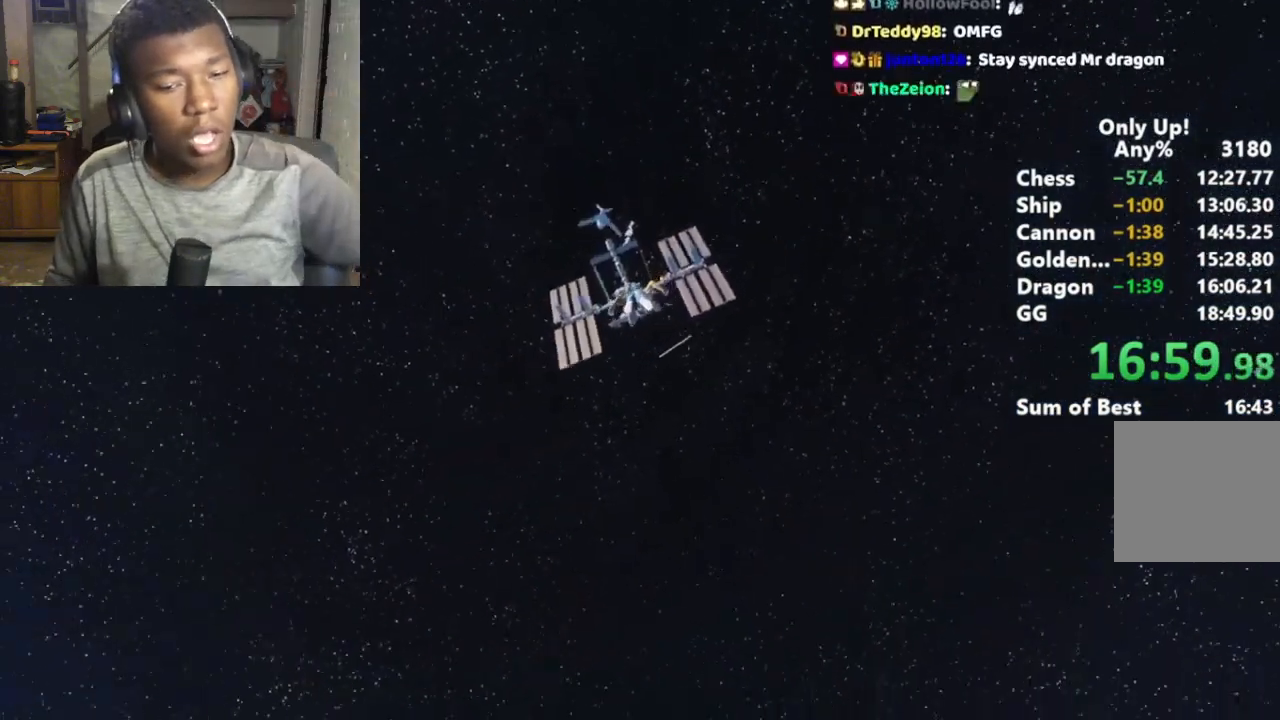
{"keys": ["shift", "w"], "mouse": [], "events": []}
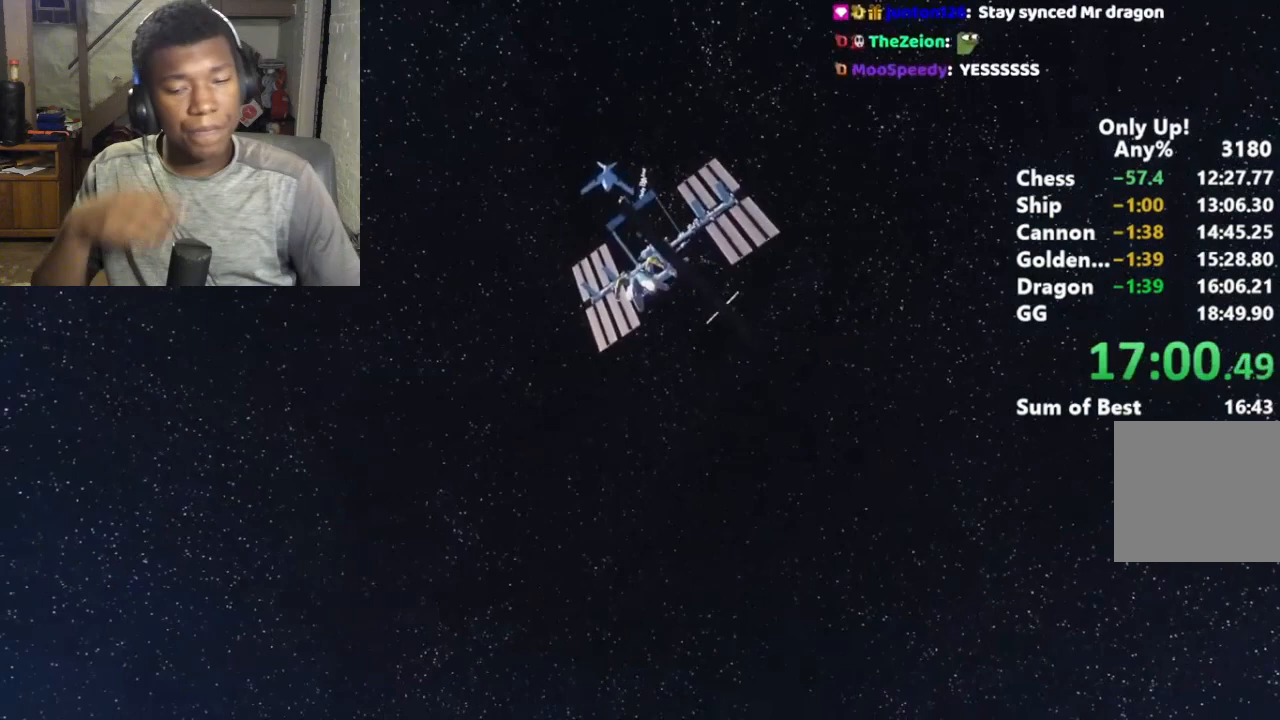
{"keys": ["shift", "w"], "mouse": [], "events": []}
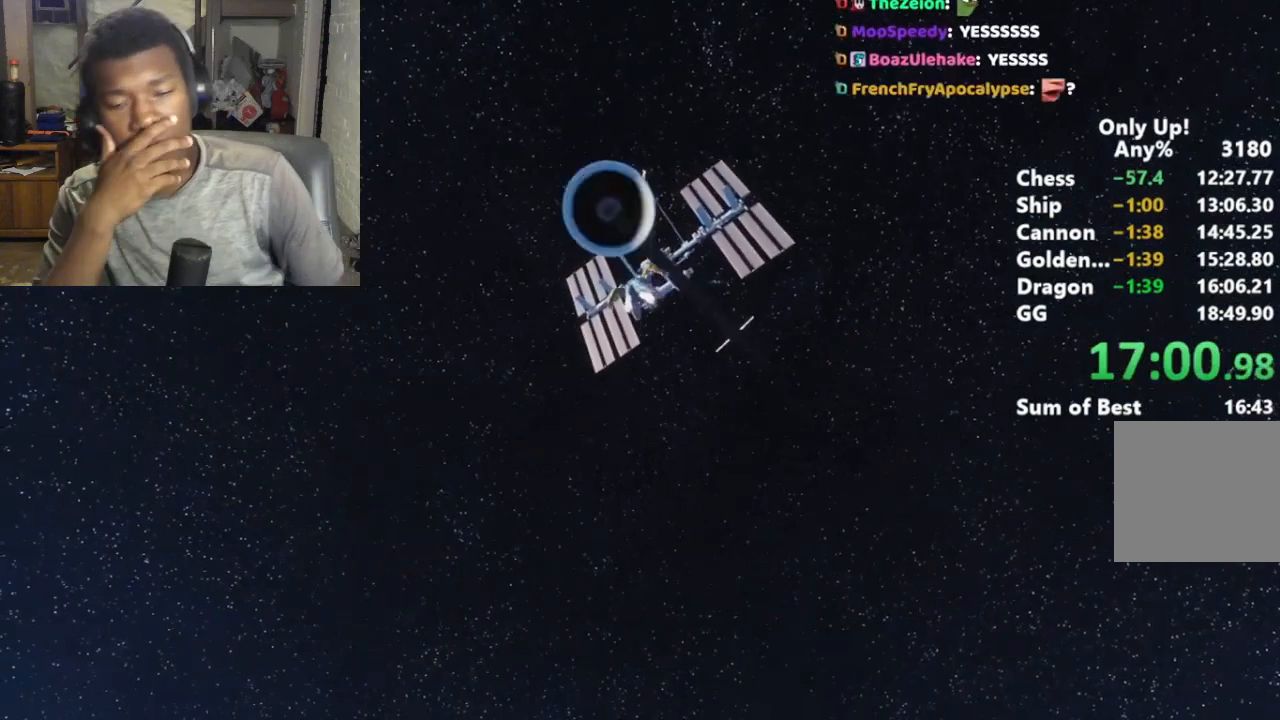
{"keys": ["shift", "w"], "mouse": [], "events": []}
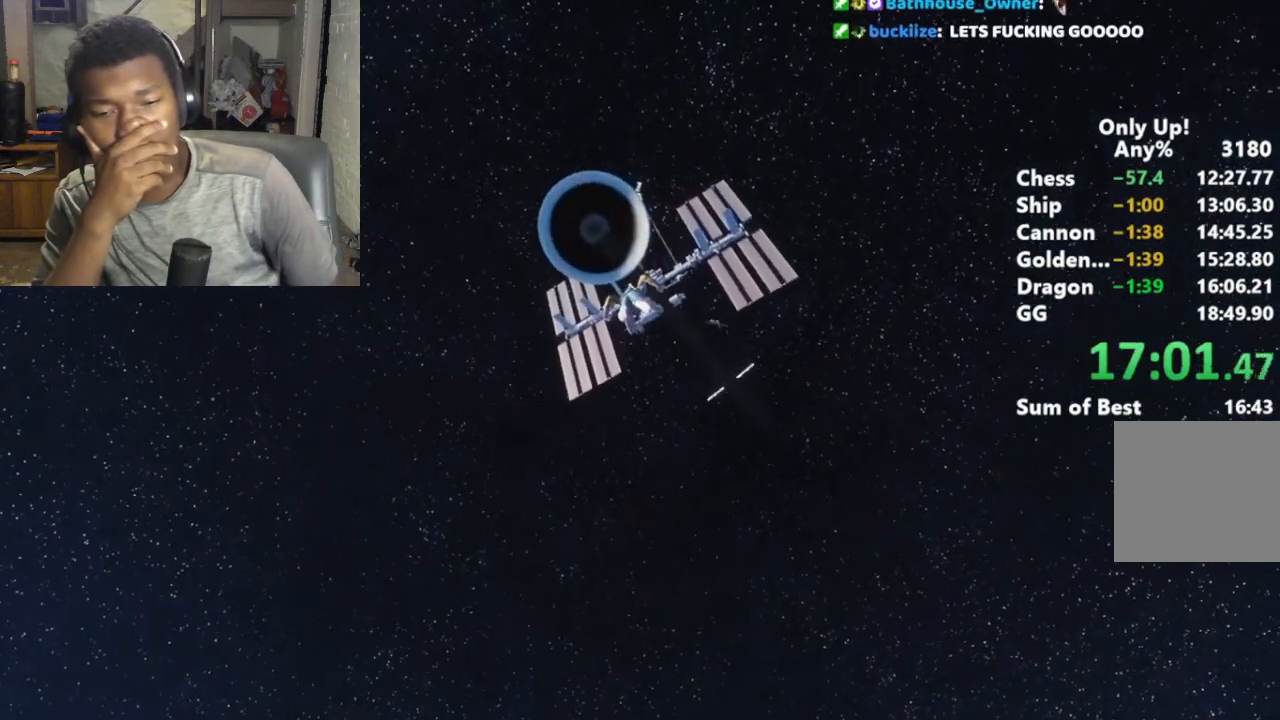
{"keys": ["shift", "w"], "mouse": [], "events": [[300, "d", "down"], [433, "d", "up"]]}
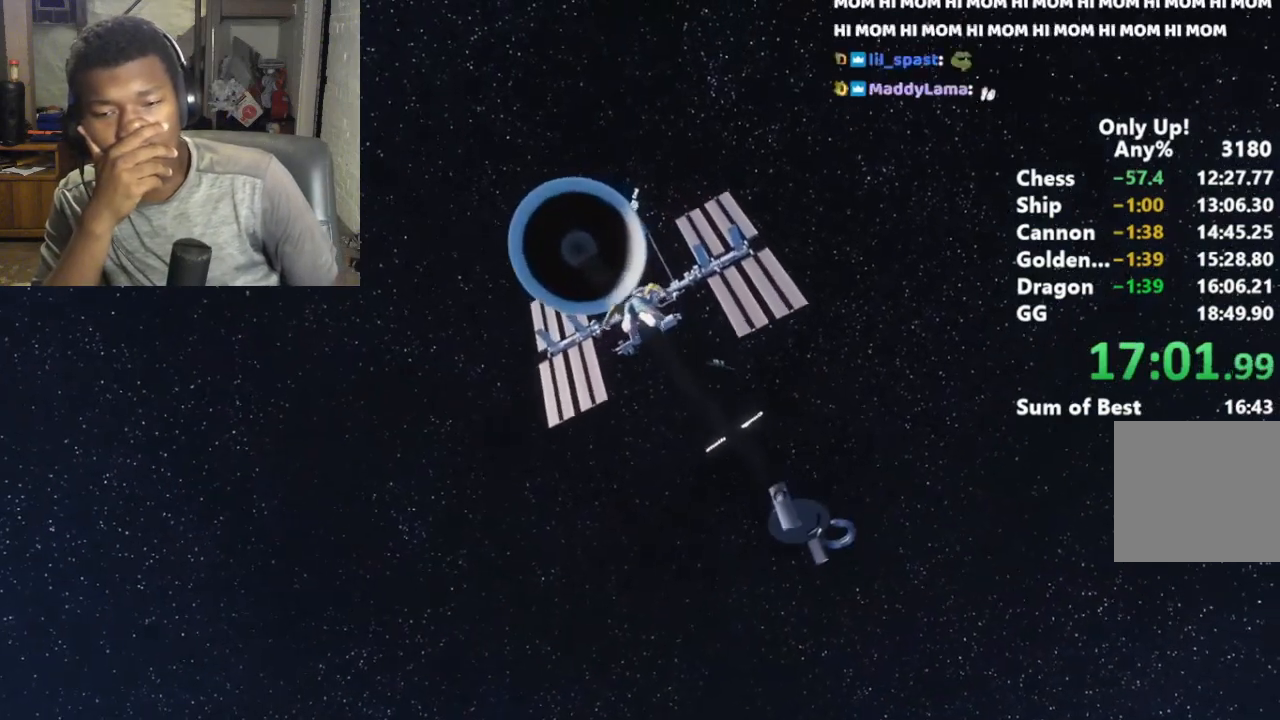
{"keys": ["shift", "w"], "mouse": [], "events": [[367, "d", "down"], [433, "d", "up"]]}
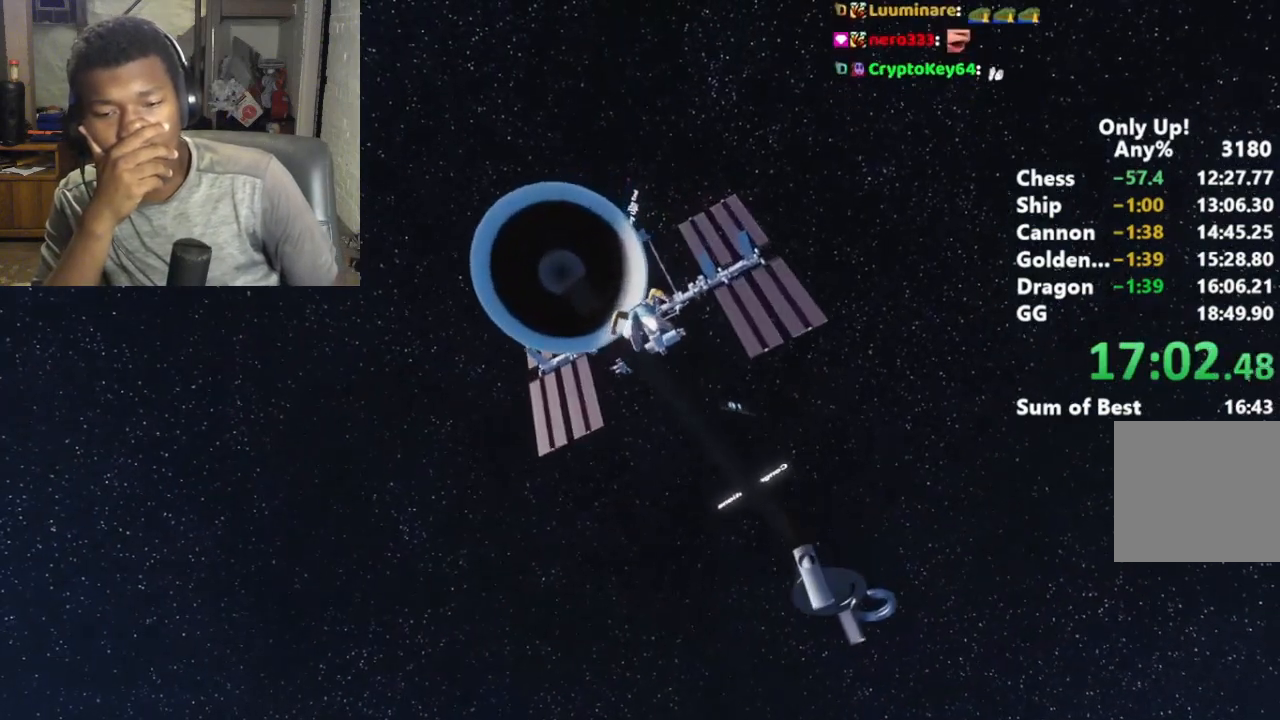
{"keys": ["shift", "w"], "mouse": [], "events": []}
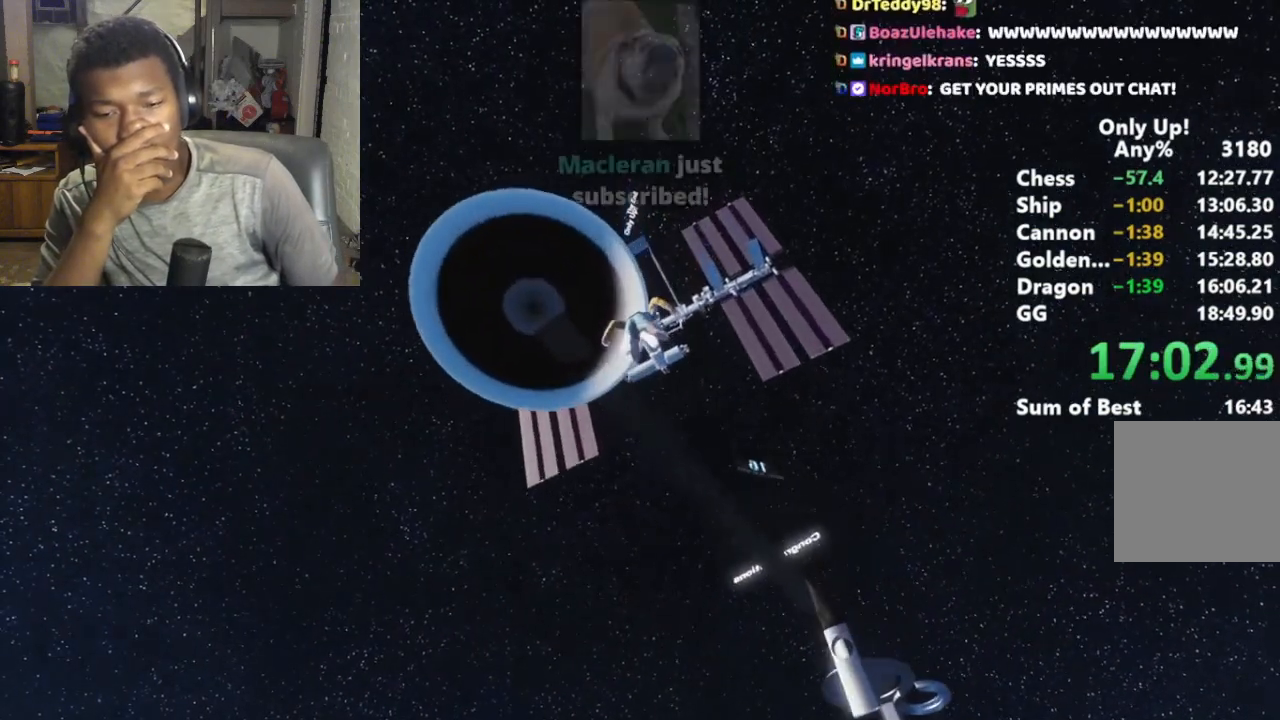
{"keys": ["shift", "w"], "mouse": [], "events": [[67, "d", "down"], [167, "d", "up"], [300, "d", "down"], [467, "d", "up"]]}
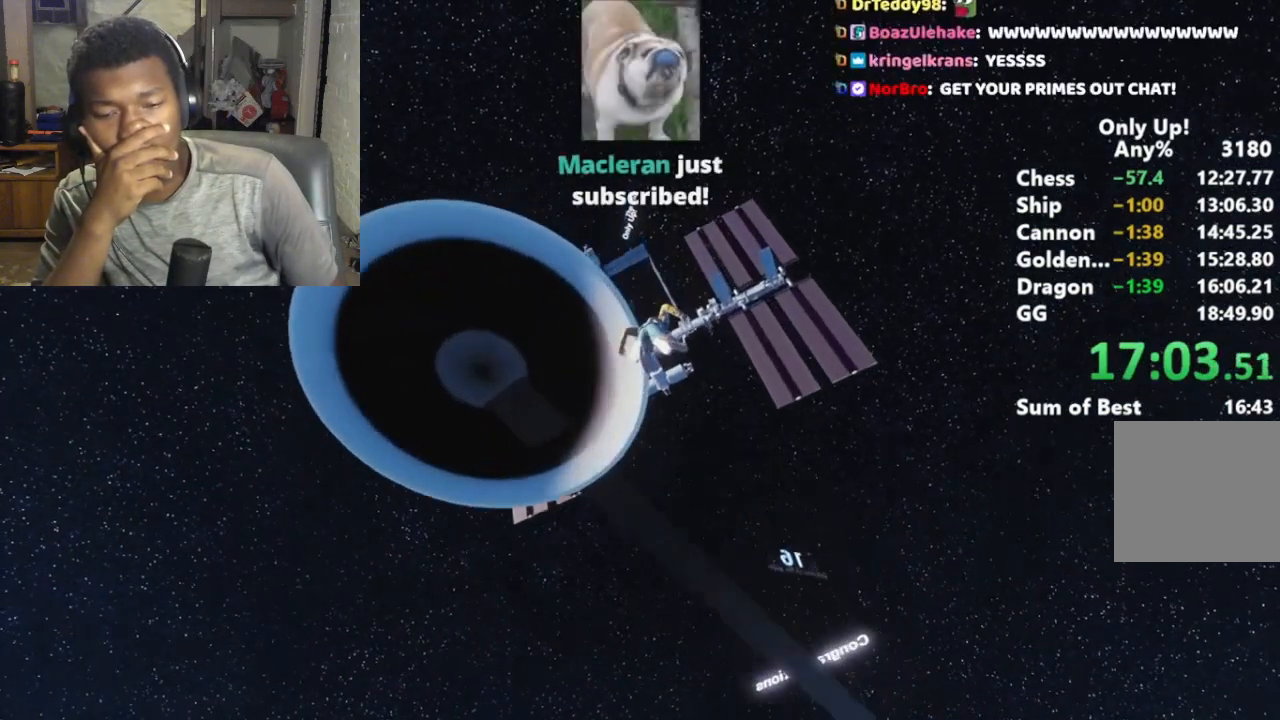
{"keys": ["shift", "w"], "mouse": [], "events": []}
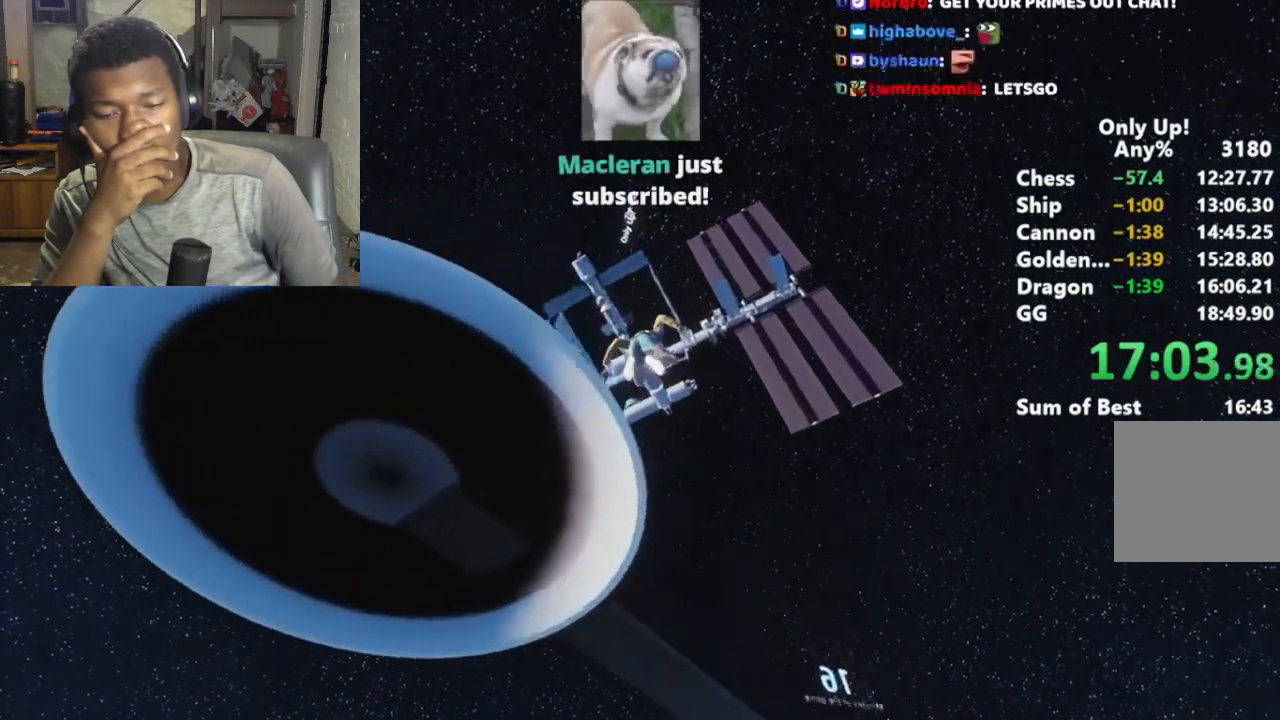
{"keys": ["a", "shift", "w"], "mouse": [], "events": [[333, "a", "down"]]}
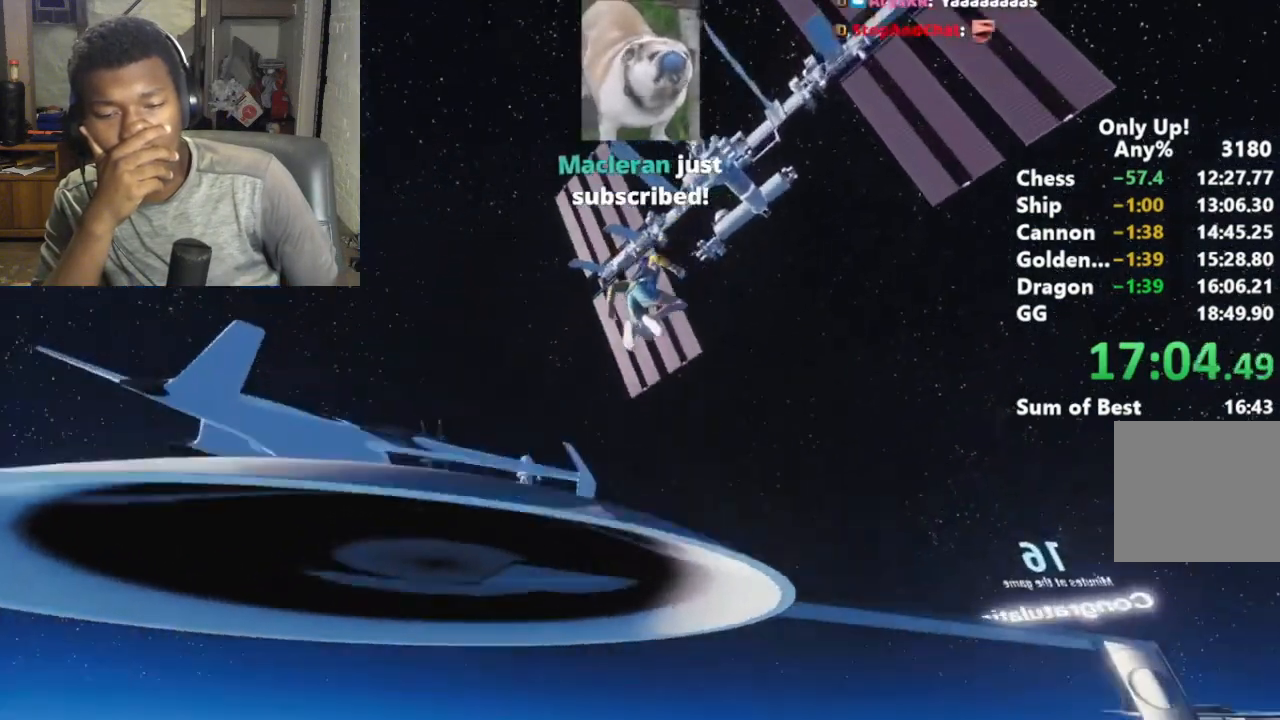
{"keys": ["shift", "w"], "mouse": [], "events": [[100, "a", "up"]]}
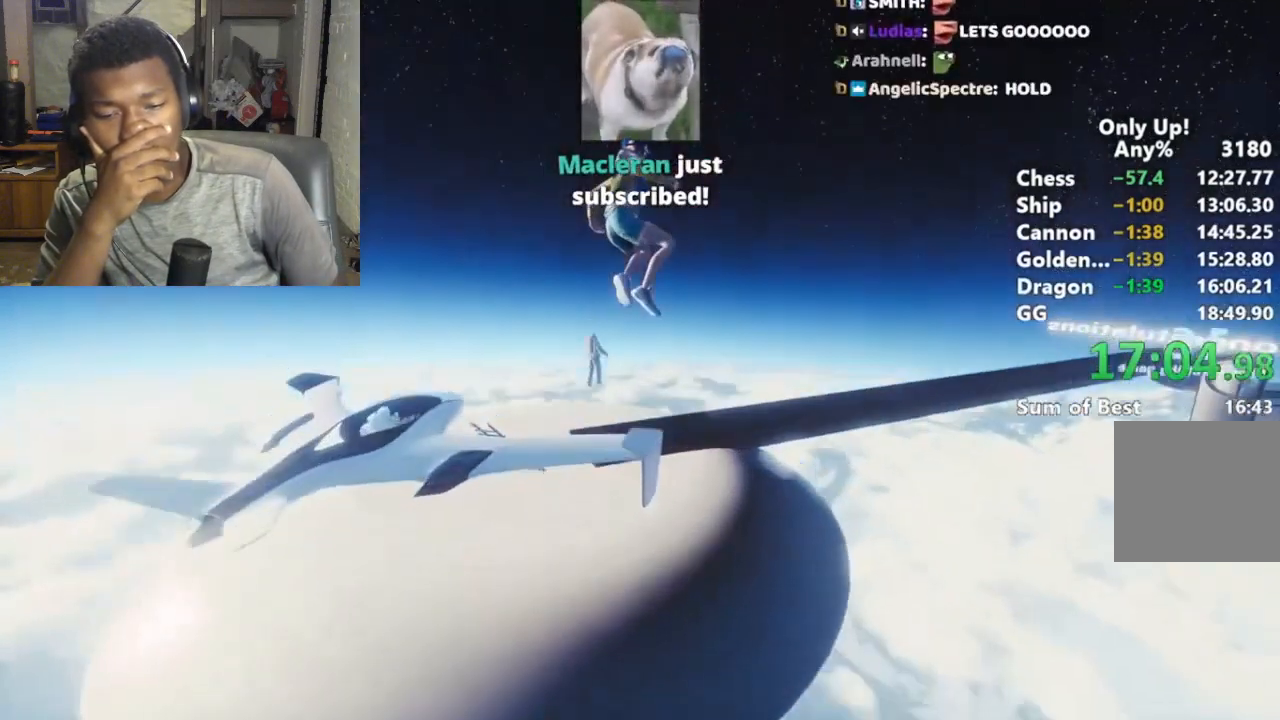
{"keys": ["shift", "w"], "mouse": [], "events": []}
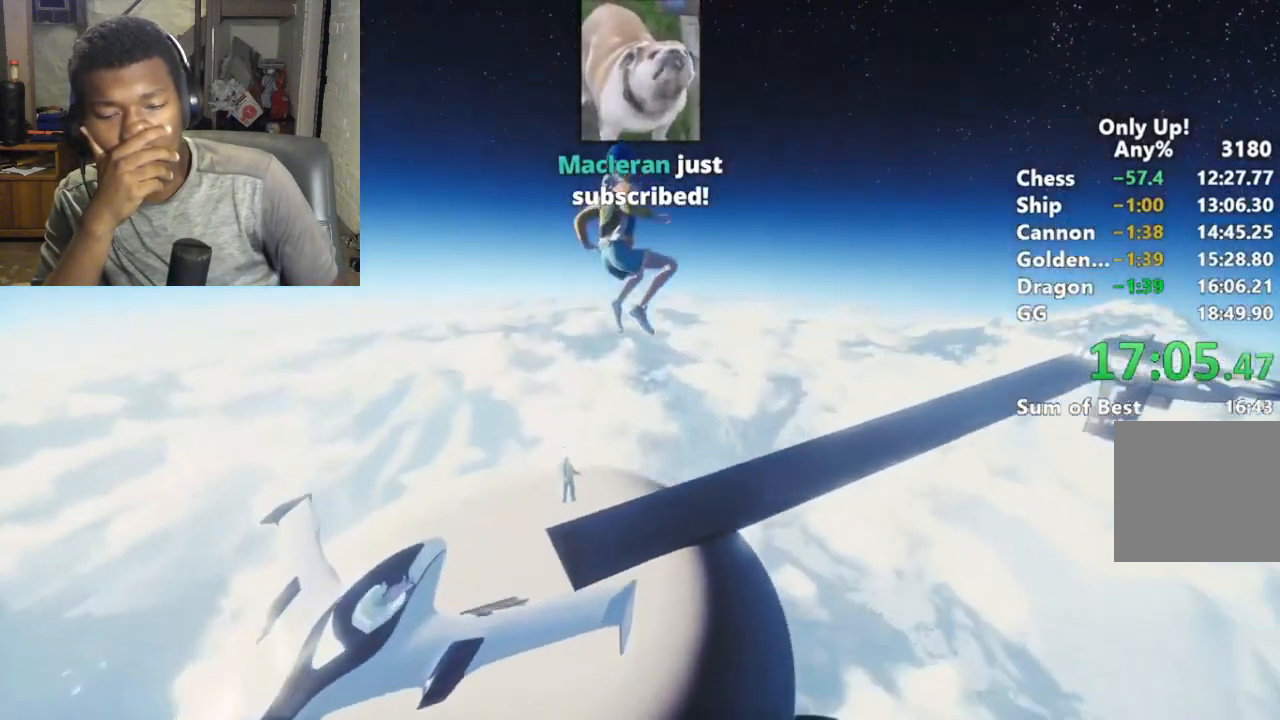
{"keys": ["shift", "w"], "mouse": [], "events": []}
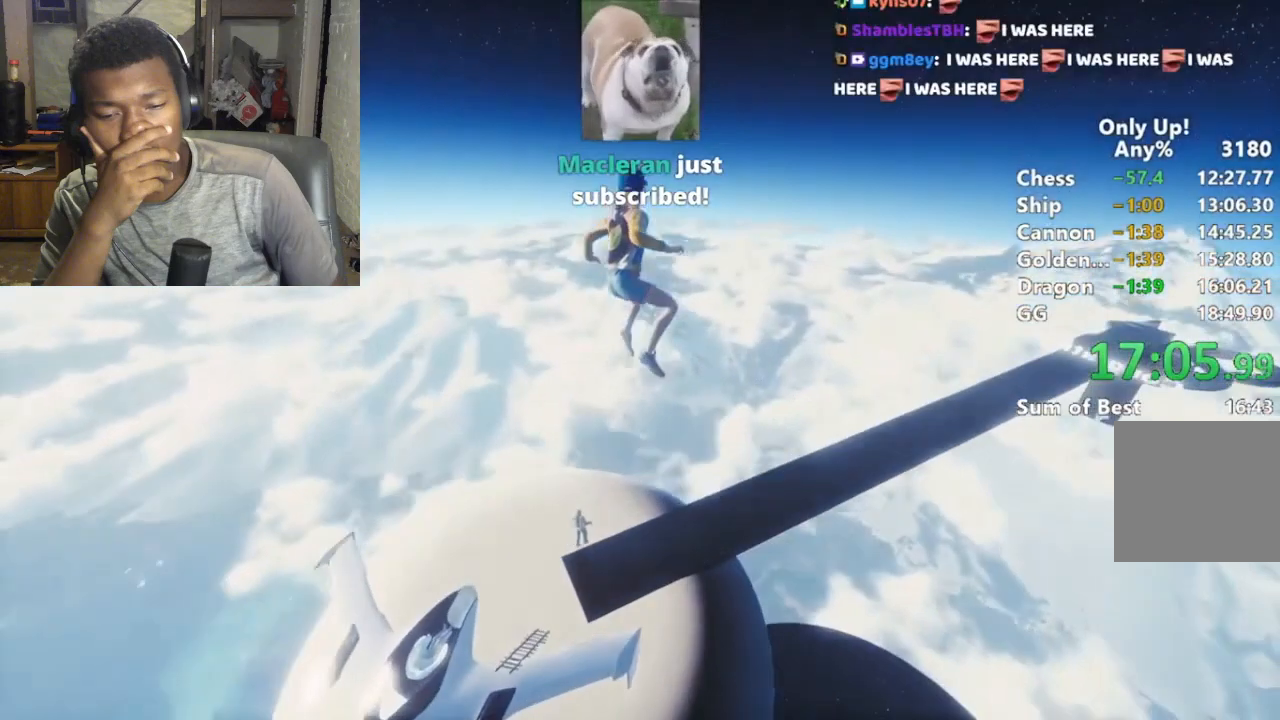
{"keys": ["shift", "w"], "mouse": [], "events": []}
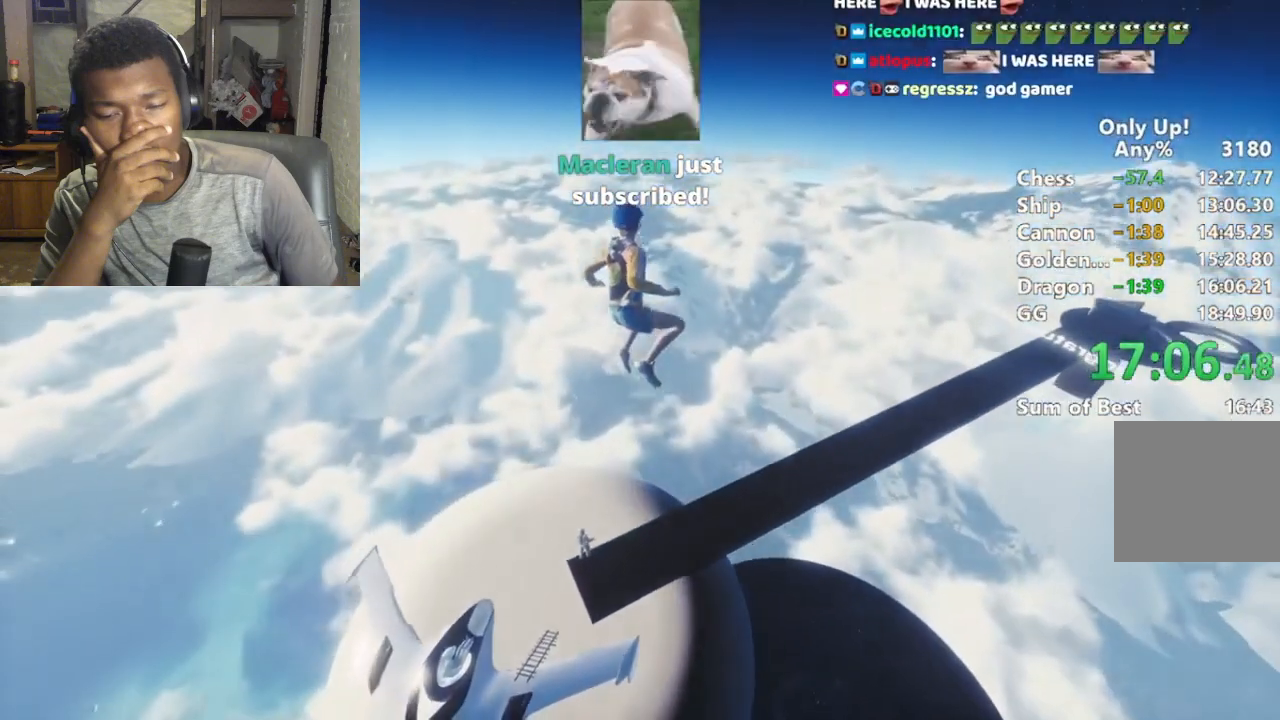
{"keys": ["shift", "w"], "mouse": [], "events": []}
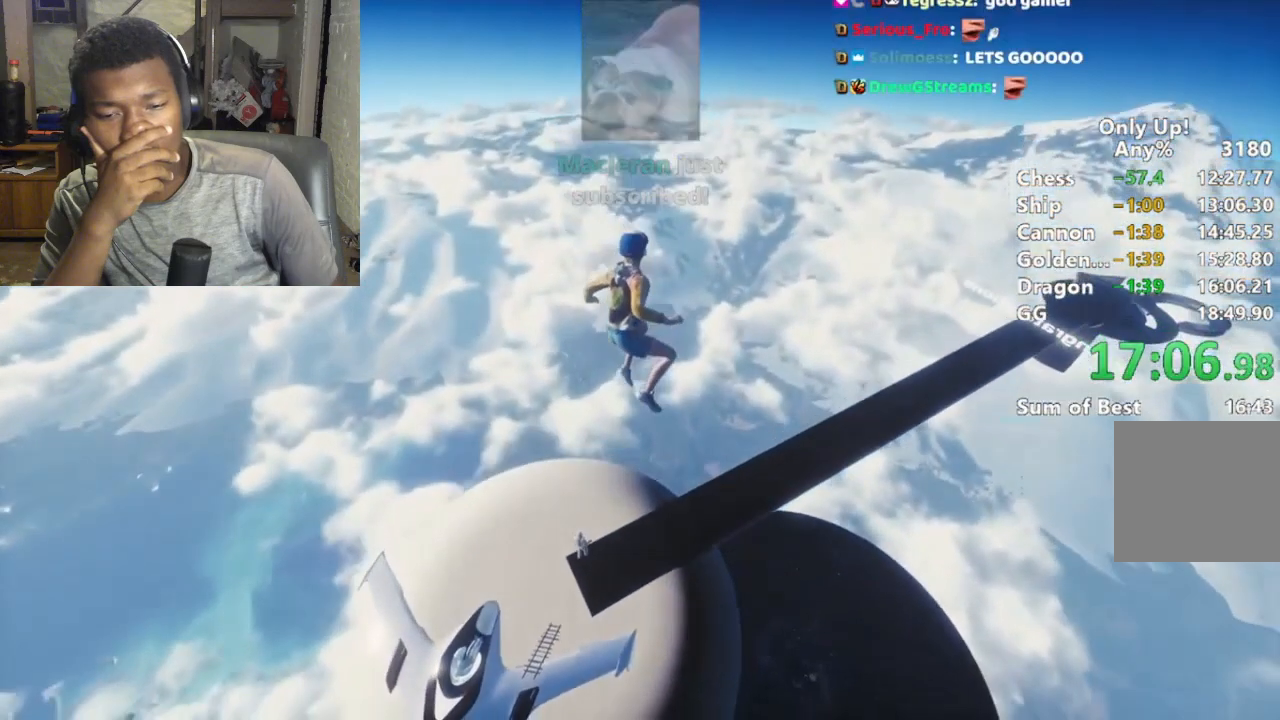
{"keys": ["shift", "w"], "mouse": [], "events": []}
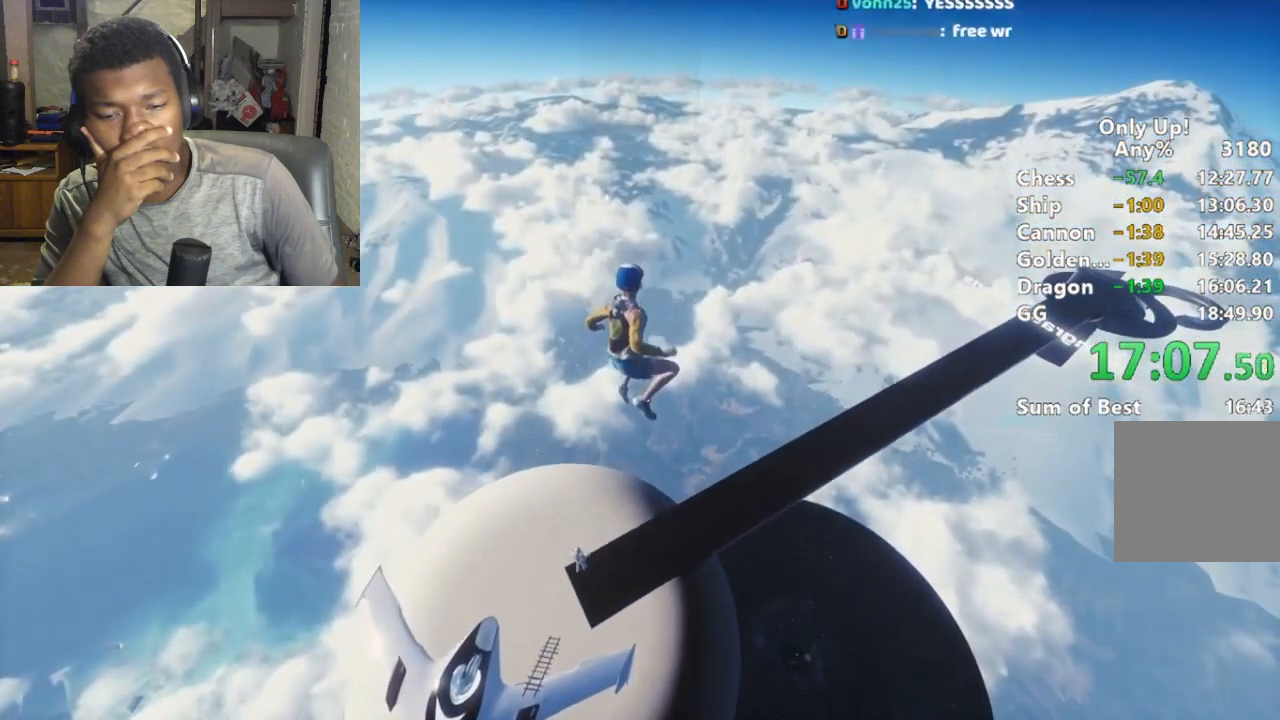
{"keys": ["shift", "w"], "mouse": [], "events": []}
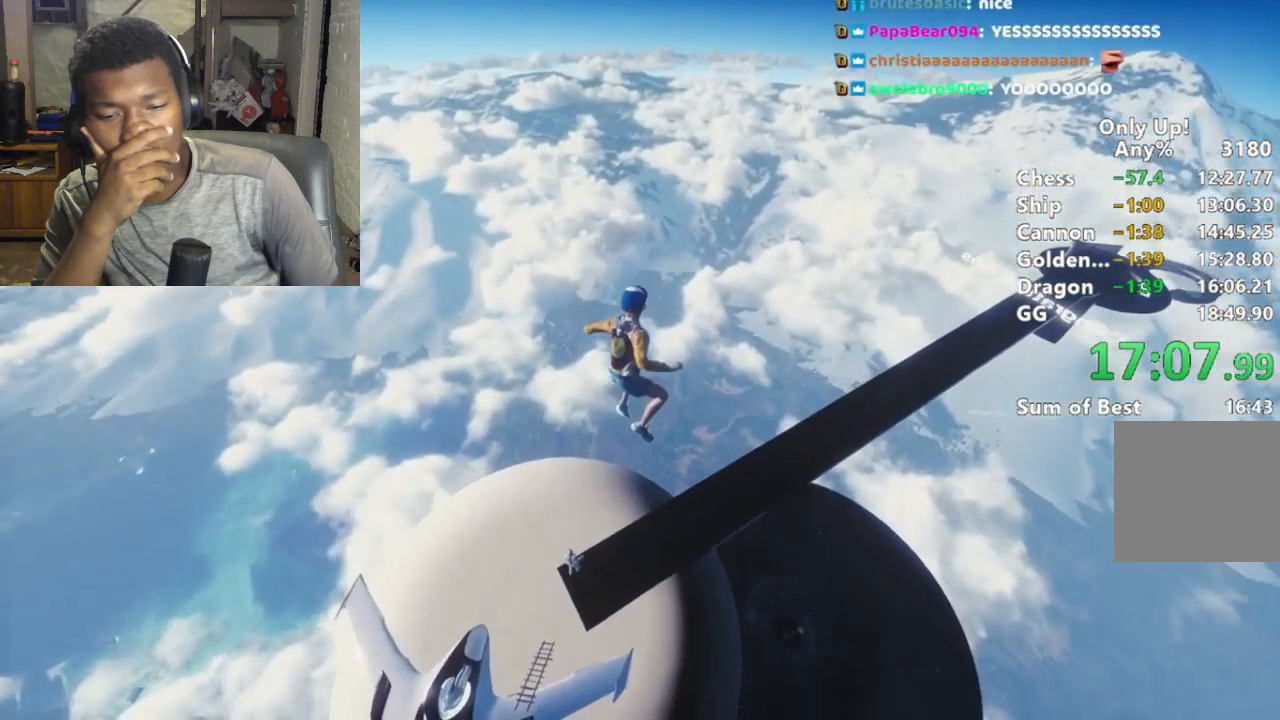
{"keys": ["shift", "w"], "mouse": [], "events": []}
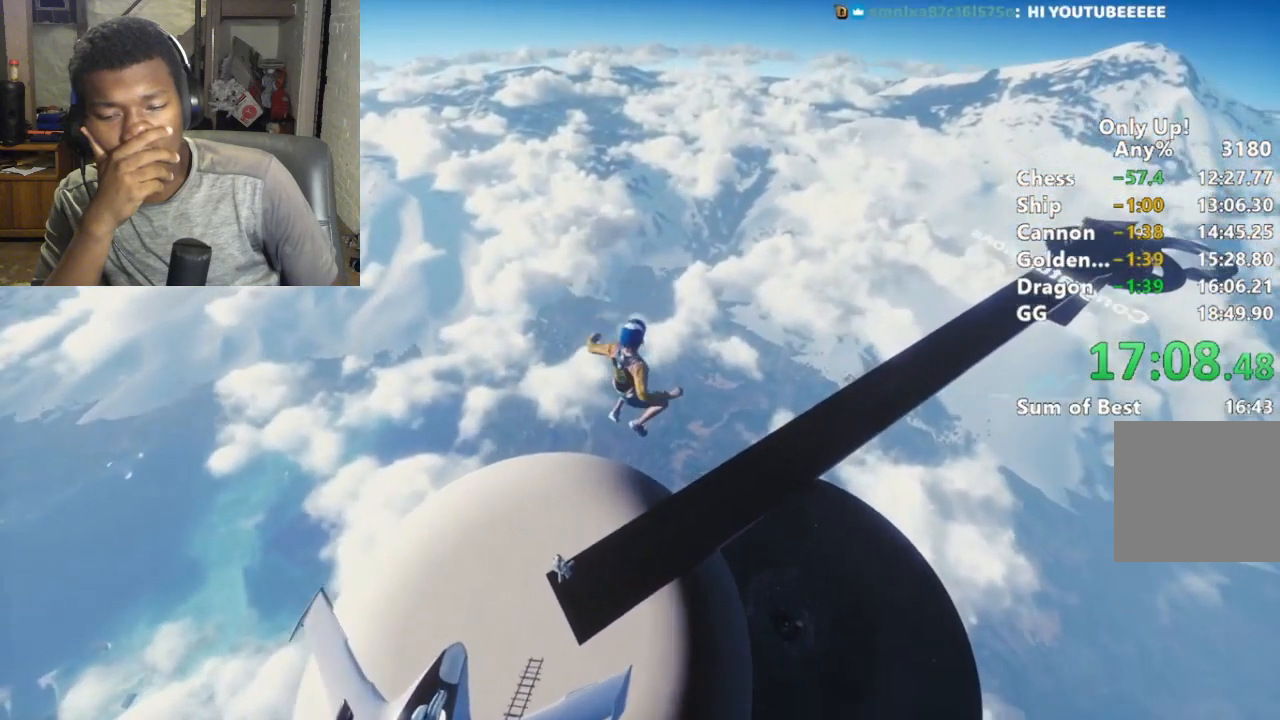
{"keys": ["shift", "w"], "mouse": [], "events": []}
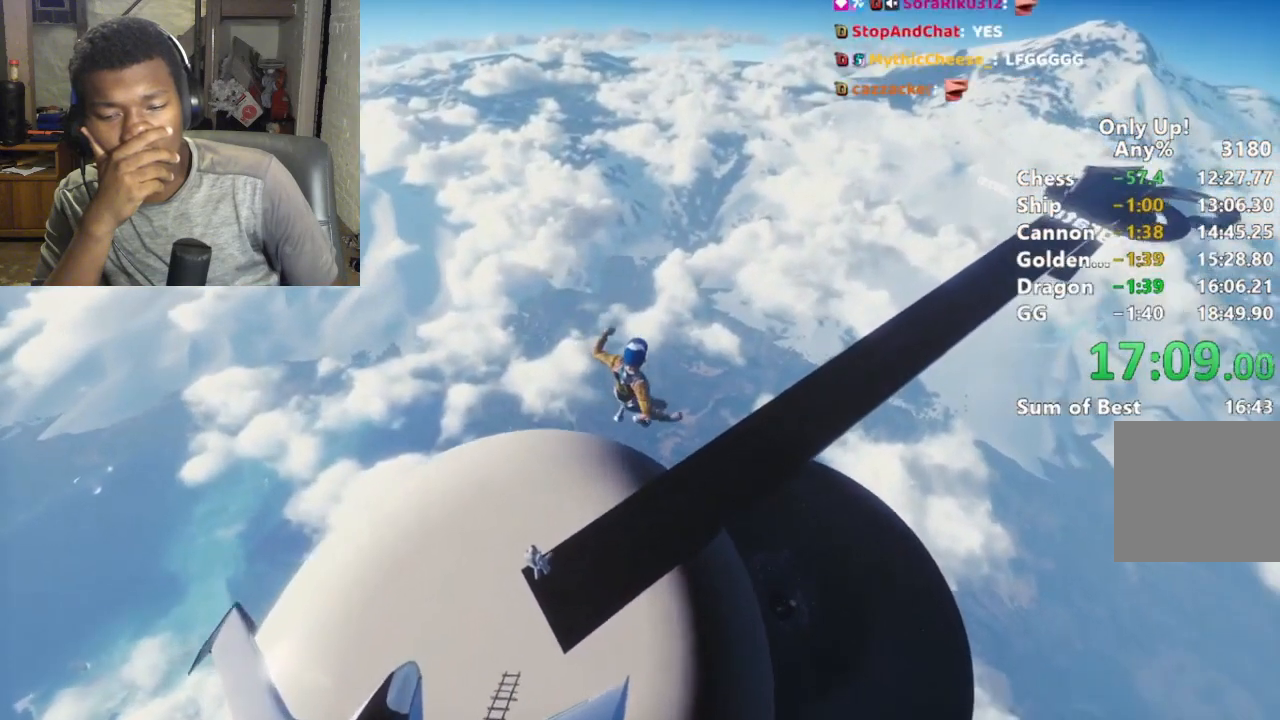
{"keys": ["shift", "w"], "mouse": [], "events": [[200, "a", "down"], [333, "a", "up"]]}
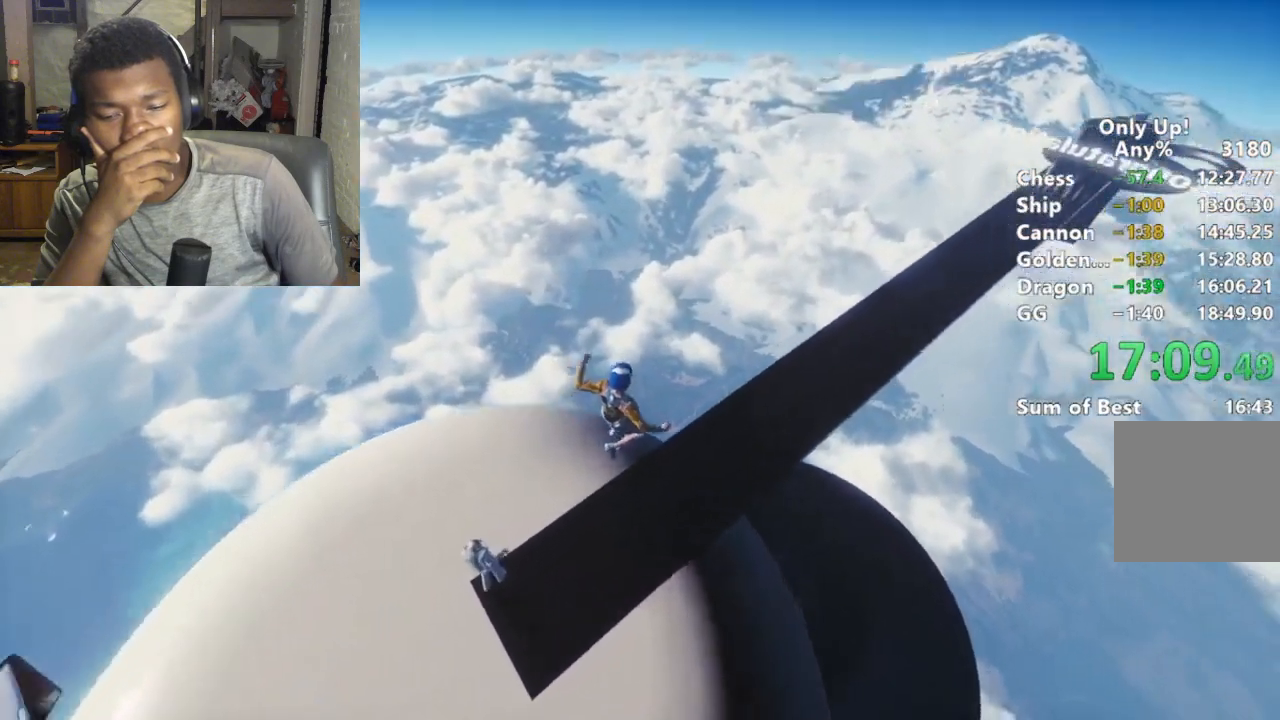
{"keys": ["shift", "w"], "mouse": [], "events": [[167, "d", "down"], [267, "d", "up"]]}